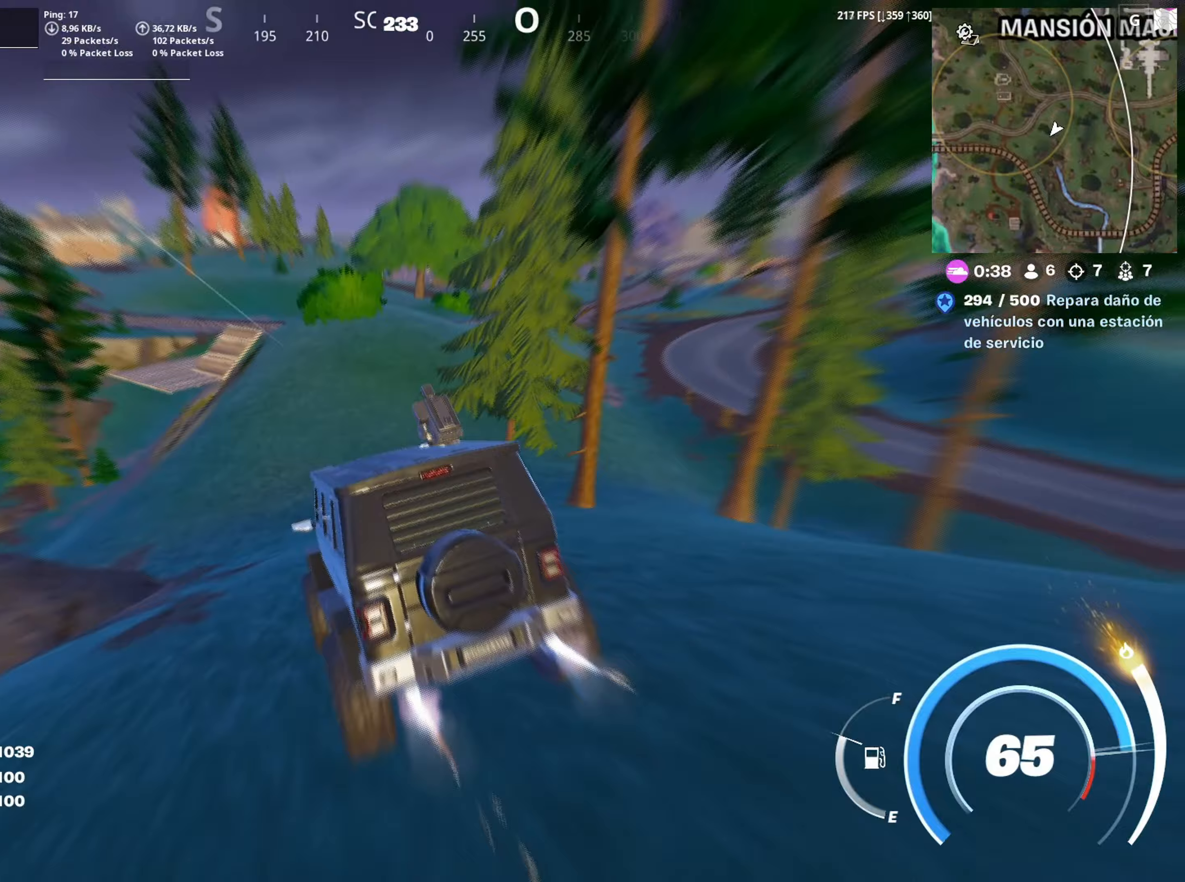
Gameplay with keyboard and mouse; each line is a JSON object with the keys and mouse buttons held at the frame after it. "events" lists presses ("down") and releases ("up") of "1", "2", "3", "4", "5", "a", "alt", "c", "caps_lock", "ctrl", "d", "e", "f", "g", "q", "r", "s", "shift", "space", "t", "tab", "v", "w", "x", "z", "mouse_left", "mouse_wheel" and "mouse_right" between this image and that frame as [ms after this image, input, new state], when the widget could be followed in between. "mouse_left", "mouse_wheel", "mouse_right" = the "left", "wheel", "right" buttons of the "mouse" list. No other keys are recorded. "wheel" means that the mouse wheel is clicked or scrolled. "mouse_move" is the direction in which the mouse moves at that frame (one of eight, or "still"), when it could be read.
{"keys": ["d", "shift", "w"], "mouse": [], "mouse_move": "still", "events": [[417, "d", "down"]]}
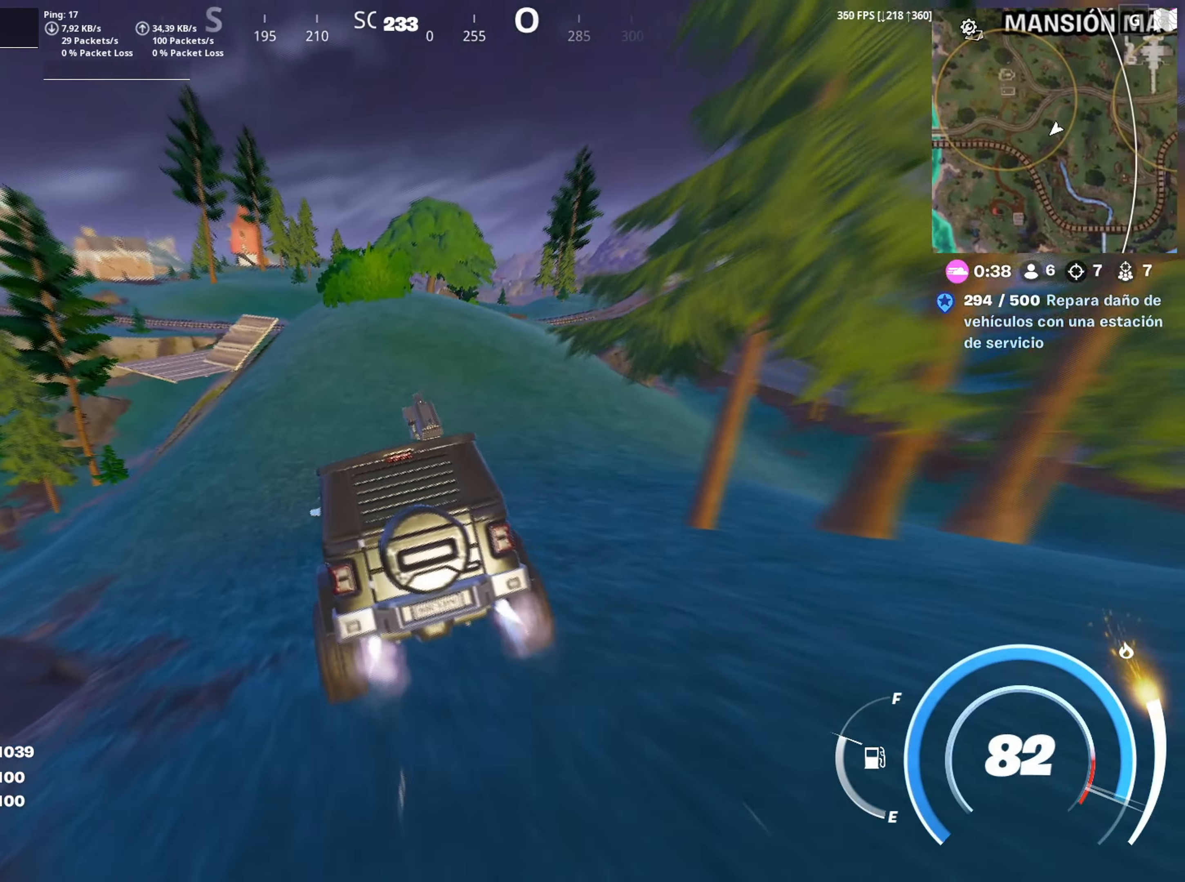
{"keys": ["w"], "mouse": [], "mouse_move": "still", "events": [[17, "shift", "up"], [67, "d", "up"]]}
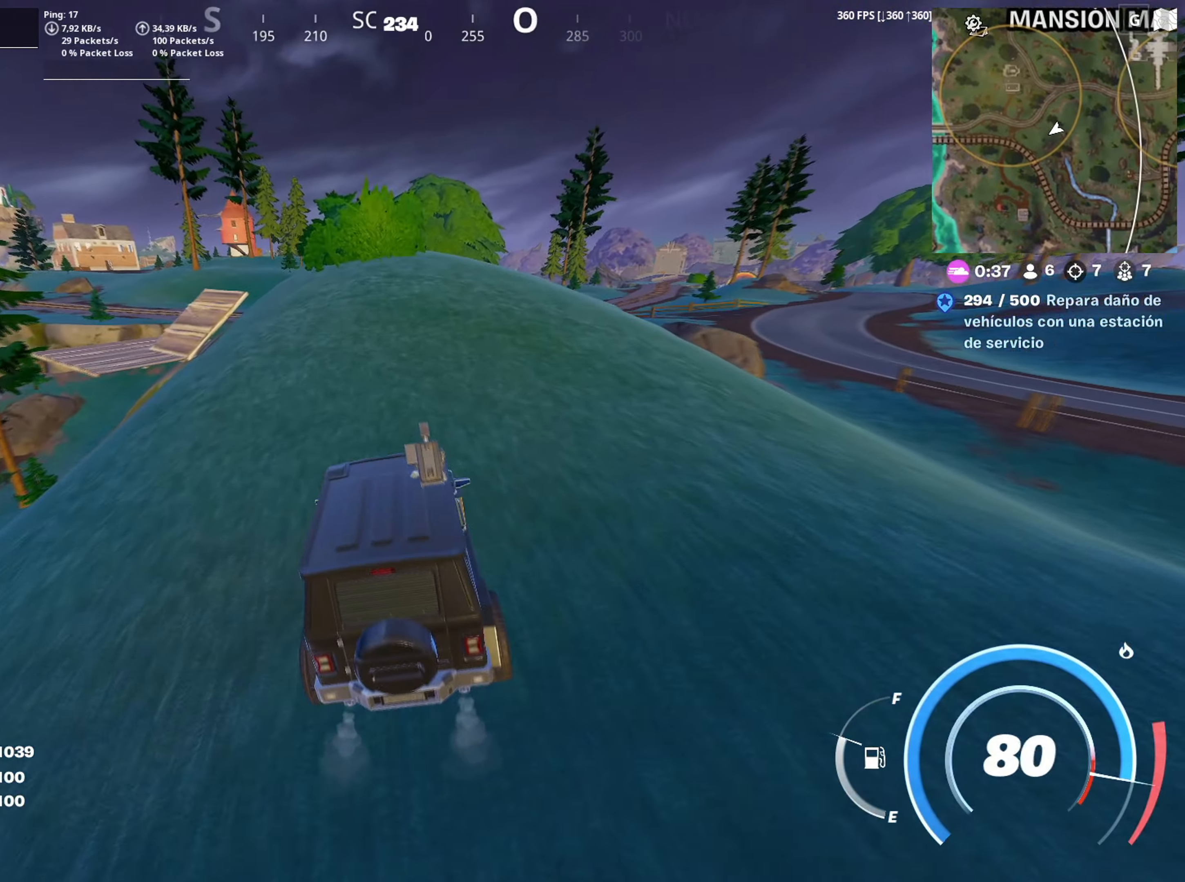
{"keys": ["w"], "mouse": [], "mouse_move": "still", "events": []}
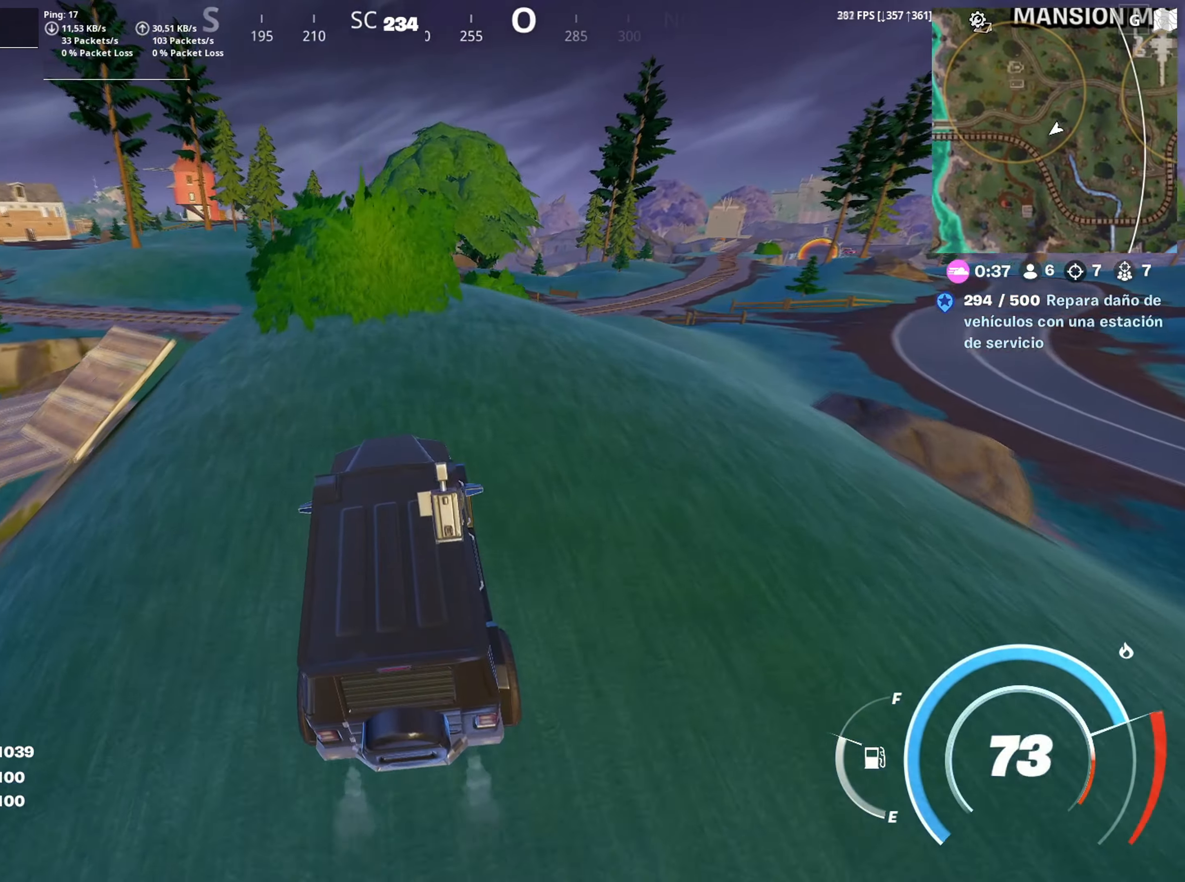
{"keys": ["w"], "mouse": [], "mouse_move": "right", "events": []}
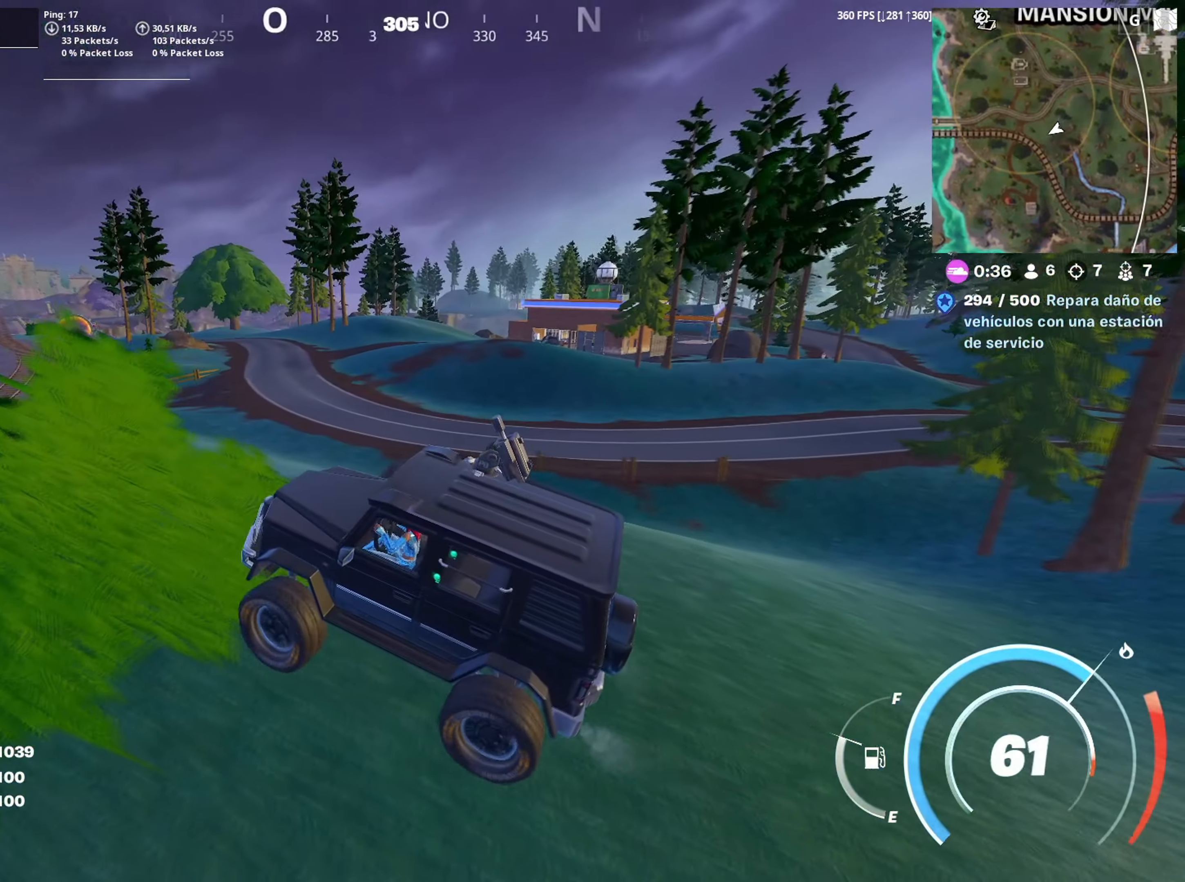
{"keys": [], "mouse": [], "mouse_move": "right", "events": [[383, "a", "down"], [400, "w", "up"], [483, "a", "up"]]}
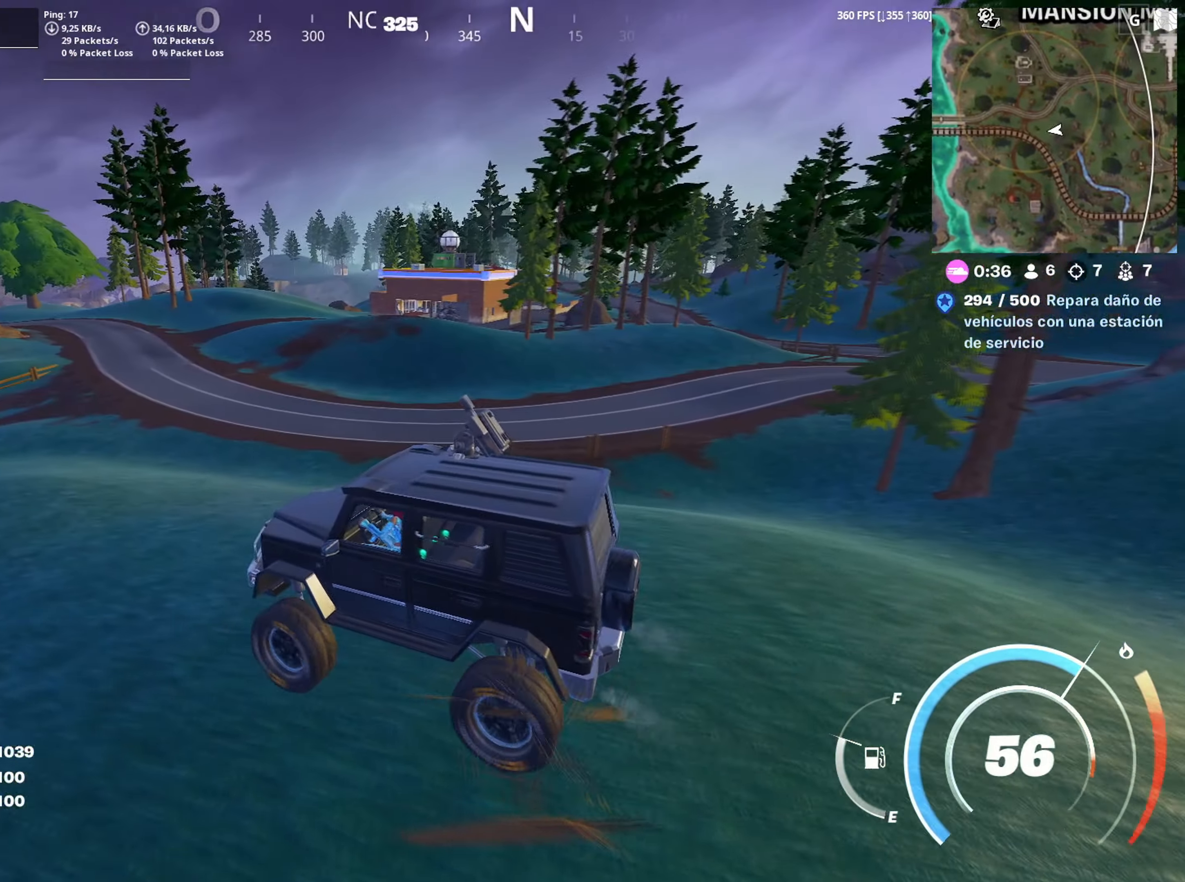
{"keys": [], "mouse": [], "mouse_move": "up-right", "events": [[33, "d", "down"], [267, "d", "up"], [367, "ctrl", "down"], [467, "ctrl", "up"]]}
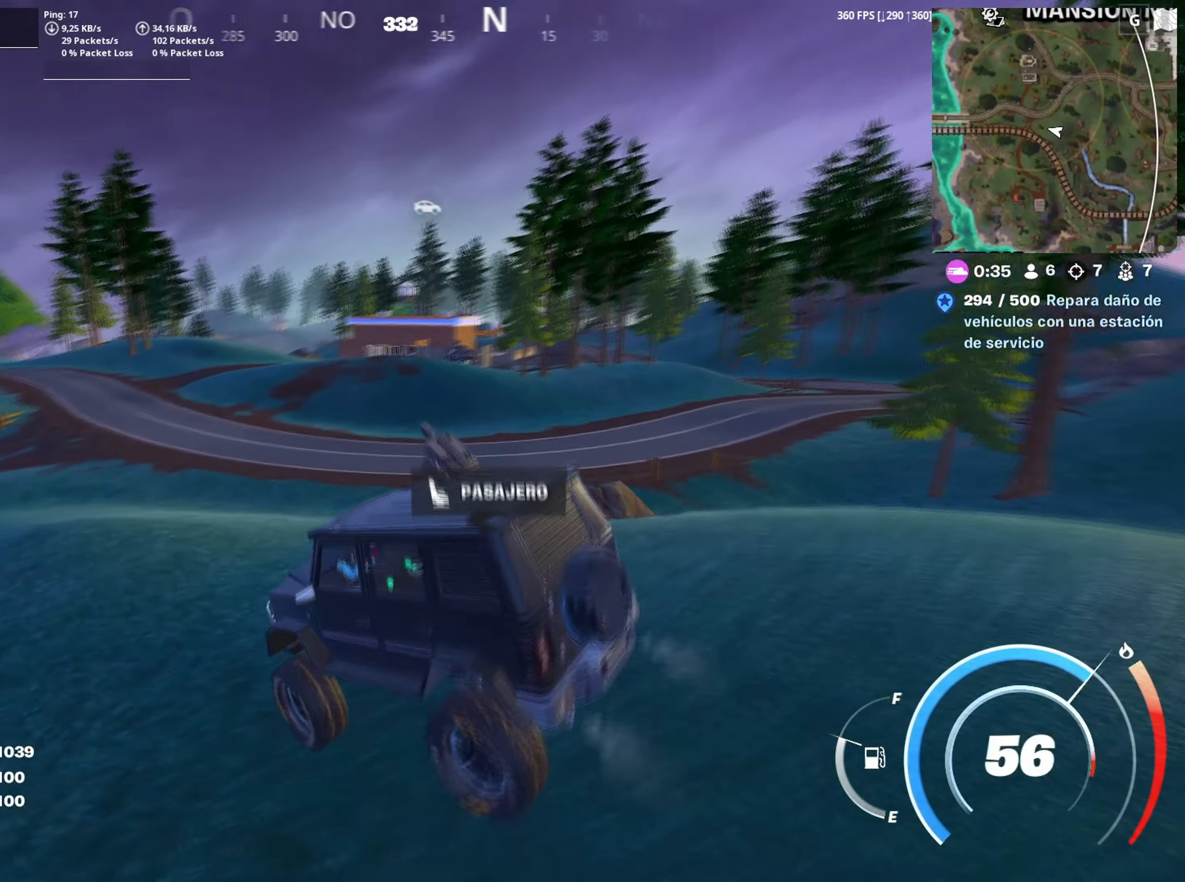
{"keys": [], "mouse": [], "mouse_move": "up", "events": []}
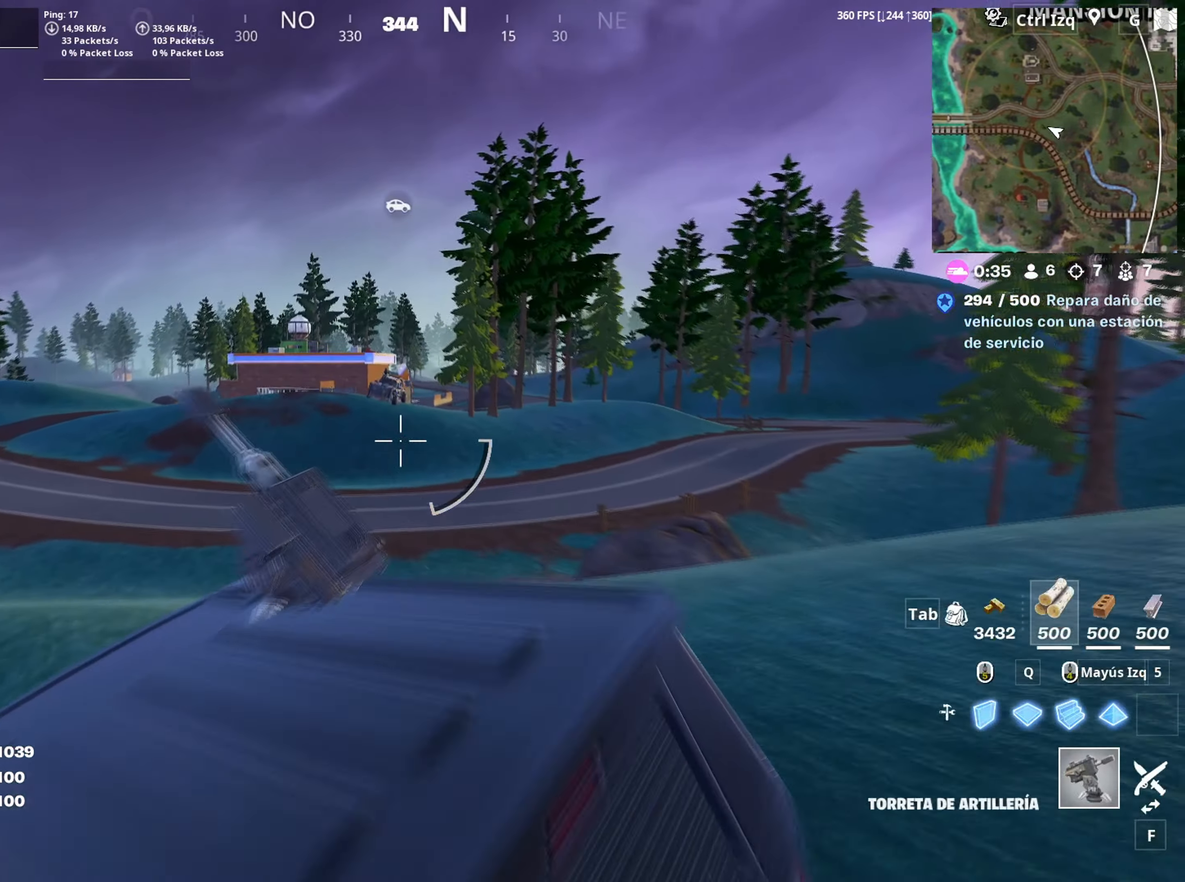
{"keys": [], "mouse": ["left"], "mouse_move": "still", "events": [[483, "mouse_left", "down"]]}
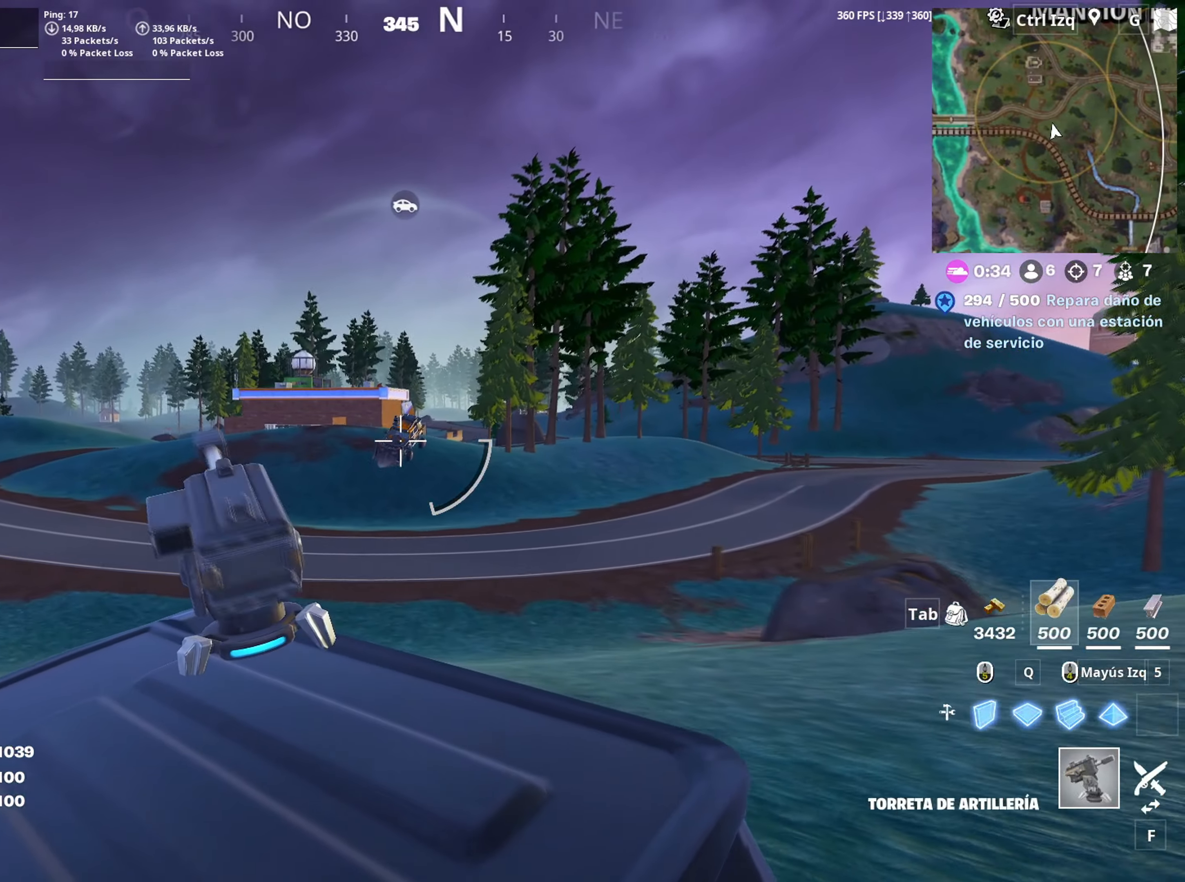
{"keys": [], "mouse": ["left"], "mouse_move": "still", "events": []}
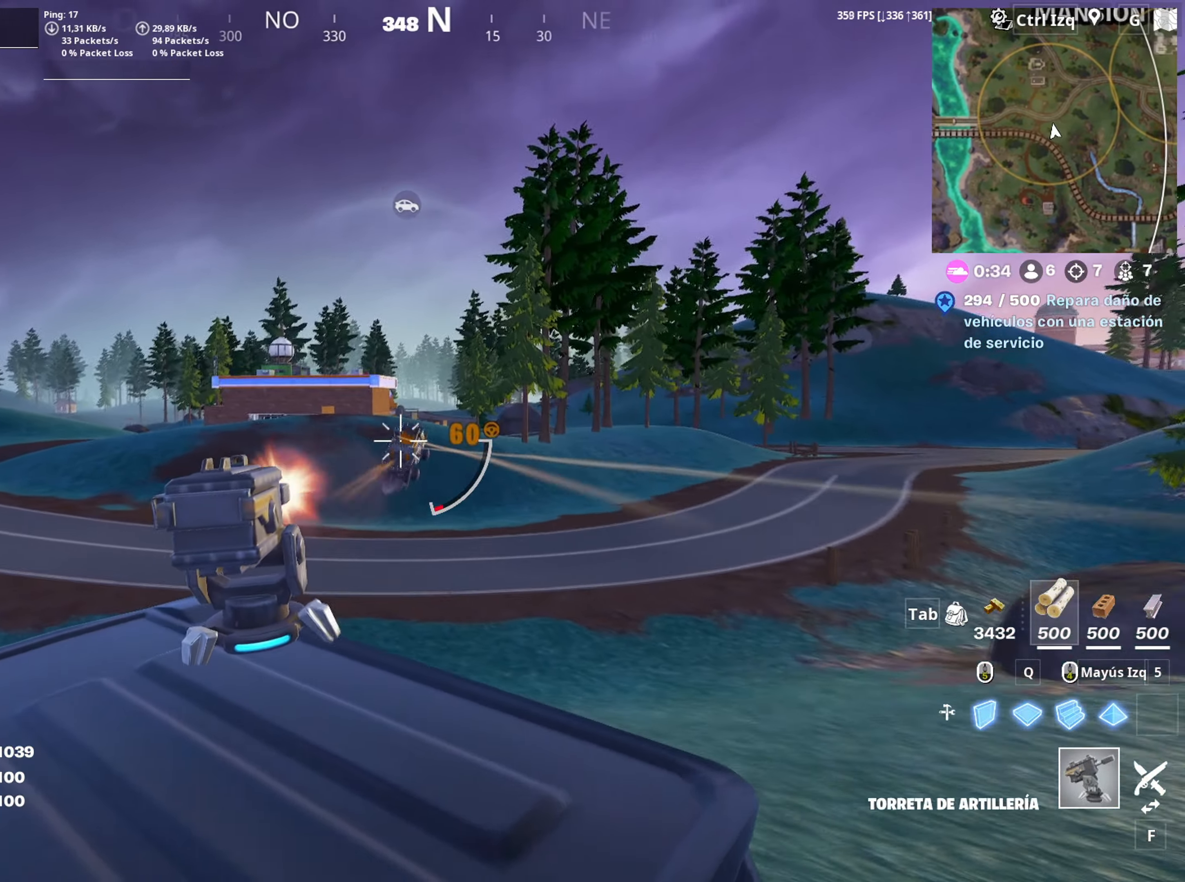
{"keys": [], "mouse": ["left"], "mouse_move": "still", "events": []}